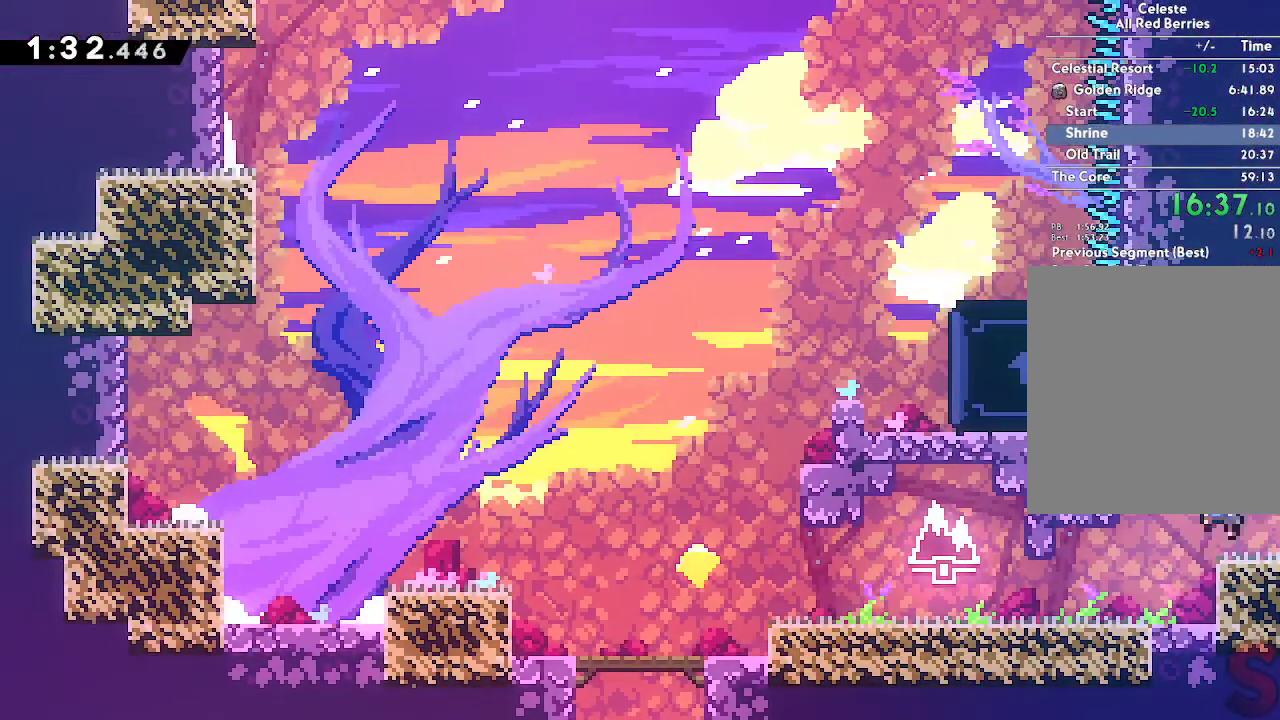
Gameplay with a controller (Xbox layout); each line is a JSON object with the inputs held at the frame after it. "events" lists button and stick changes between this image and that frame as [ms after this image, input, new state], when the widget could be followed in between.
{"buttons": [], "left_stick": "down-left", "right_stick": "center", "events": [[33, "R2", "down"], [150, "R2", "up"], [283, "R2", "down"], [450, "R2", "up"]]}
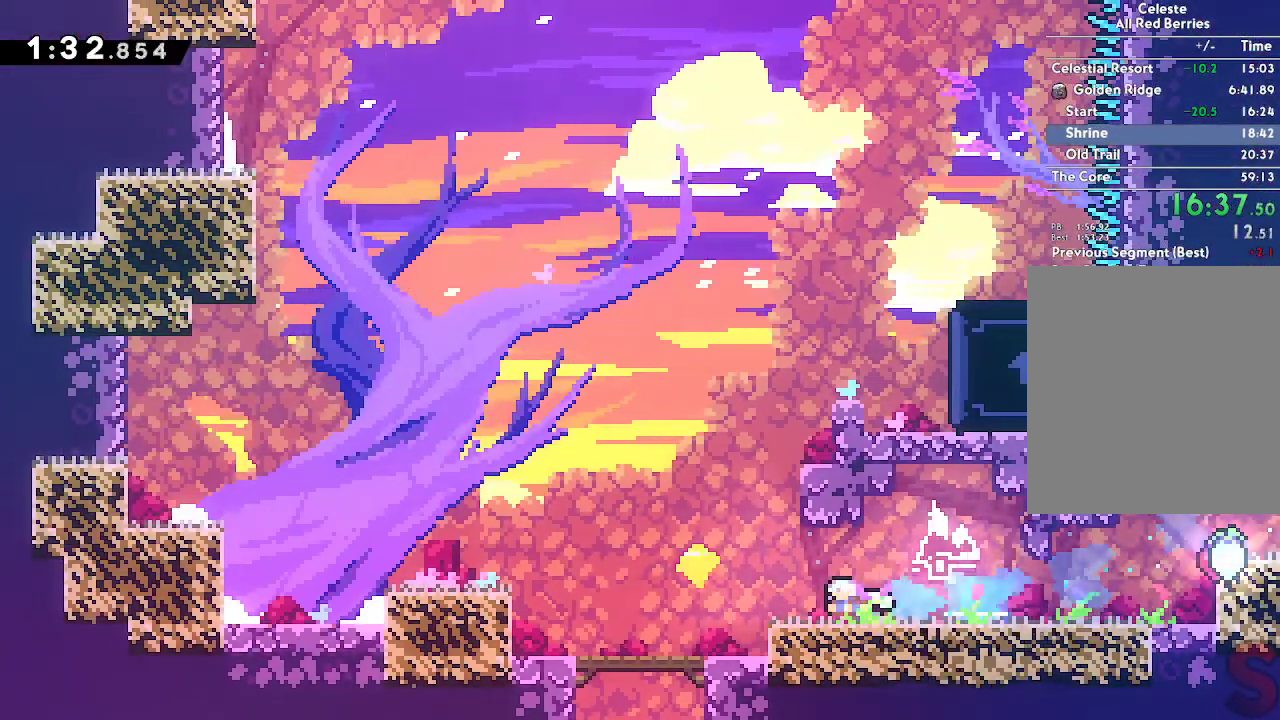
{"buttons": ["L2"], "left_stick": "right", "right_stick": "center", "events": [[150, "left_stick", "up-left"], [167, "R2", "down"], [200, "left_stick", "up"], [367, "R2", "up"], [400, "left_stick", "right"], [417, "L2", "down"]]}
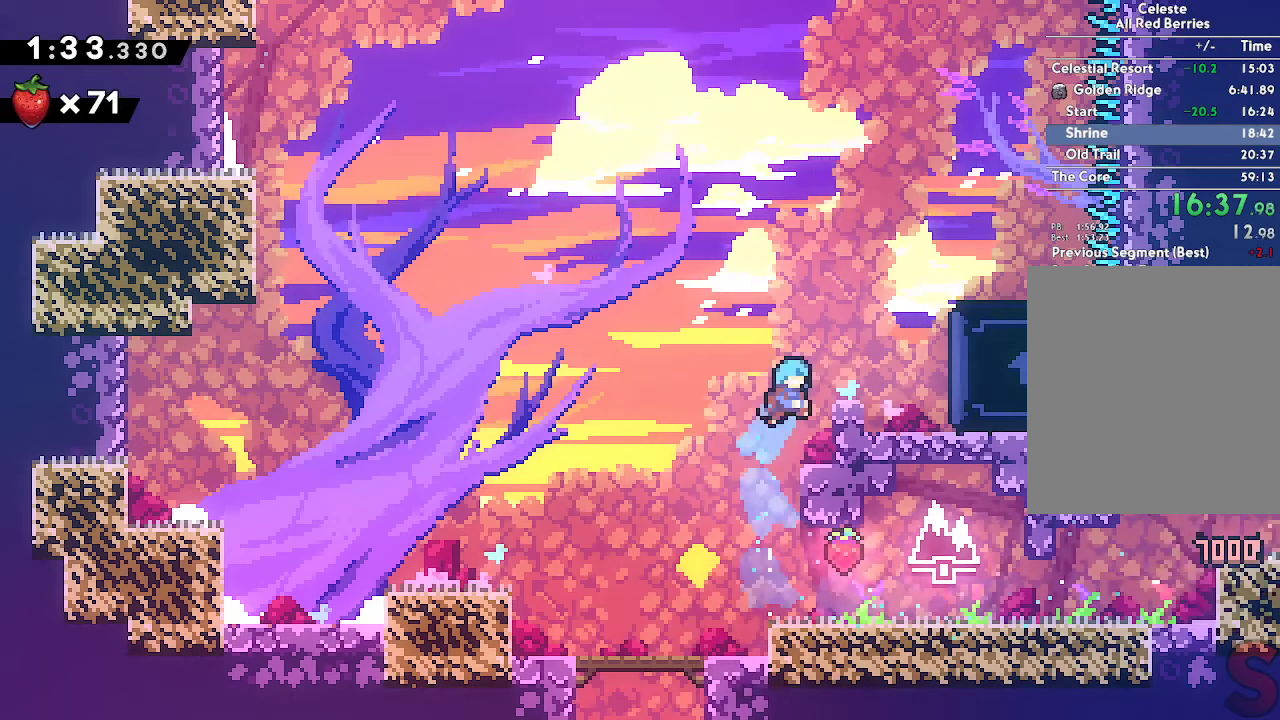
{"buttons": ["A", "L2"], "left_stick": "right", "right_stick": "center", "events": [[100, "A", "down"], [200, "A", "up"], [267, "L2", "up"], [267, "left_stick", "center"], [417, "left_stick", "right"], [467, "A", "down"], [500, "L2", "down"]]}
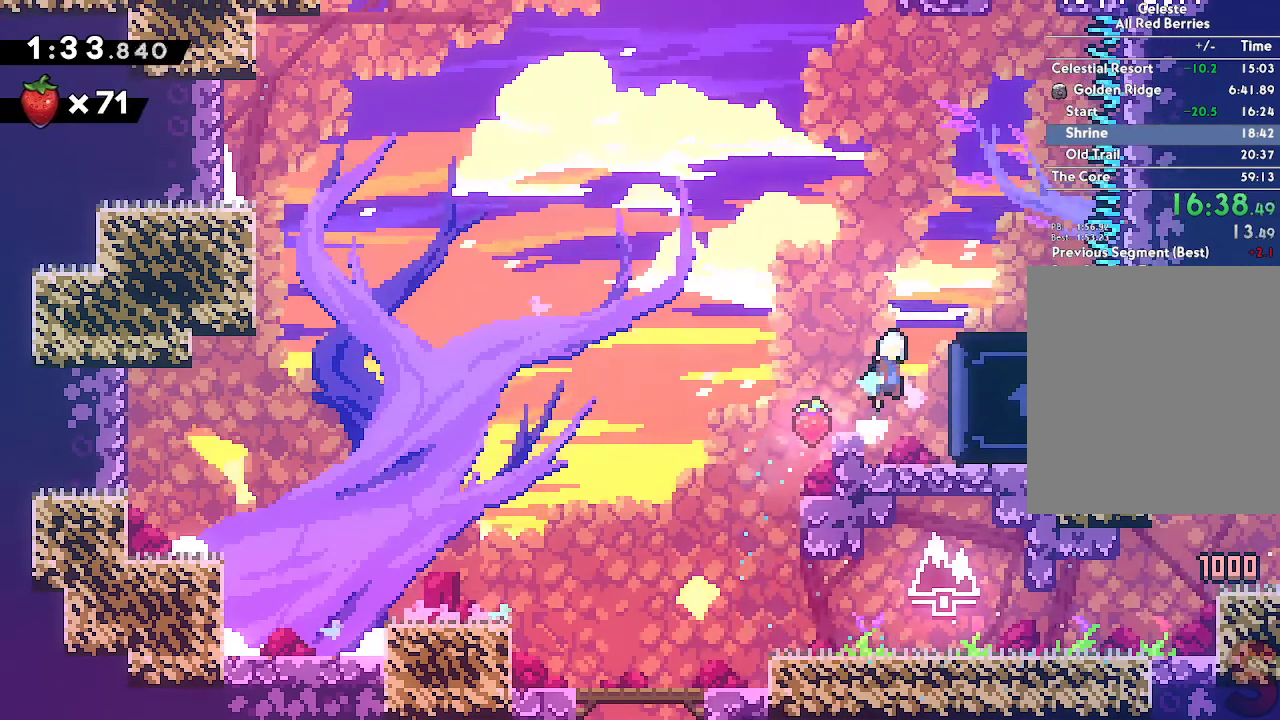
{"buttons": [], "left_stick": "center", "right_stick": "center", "events": [[83, "A", "up"], [167, "A", "down"], [267, "A", "up"], [367, "L2", "up"], [433, "left_stick", "center"]]}
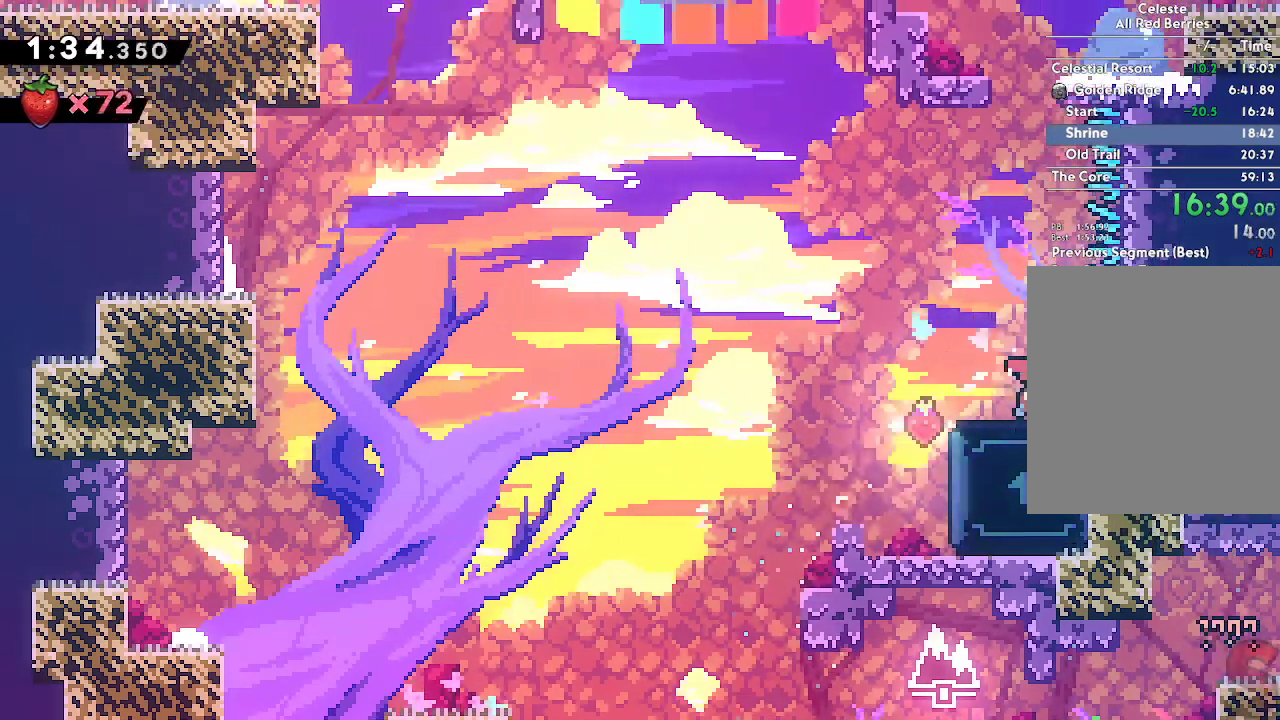
{"buttons": ["A", "R2"], "left_stick": "up", "right_stick": "center", "events": [[83, "A", "down"], [100, "left_stick", "up"], [400, "R2", "down"]]}
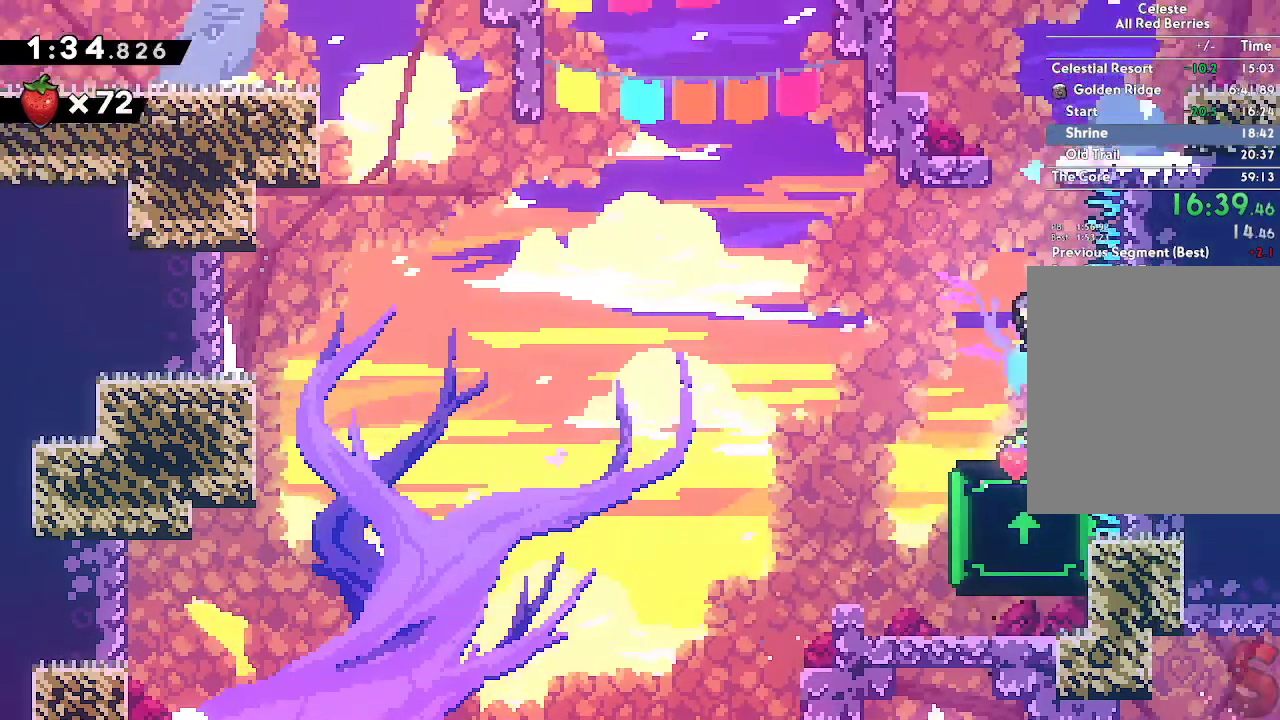
{"buttons": [], "left_stick": "center", "right_stick": "center", "events": [[117, "R2", "up"], [183, "A", "up"], [200, "left_stick", "right"], [217, "L2", "down"], [300, "A", "down"], [333, "L1", "down"], [433, "A", "up"], [483, "L2", "up"], [483, "left_stick", "center"], [500, "L1", "up"]]}
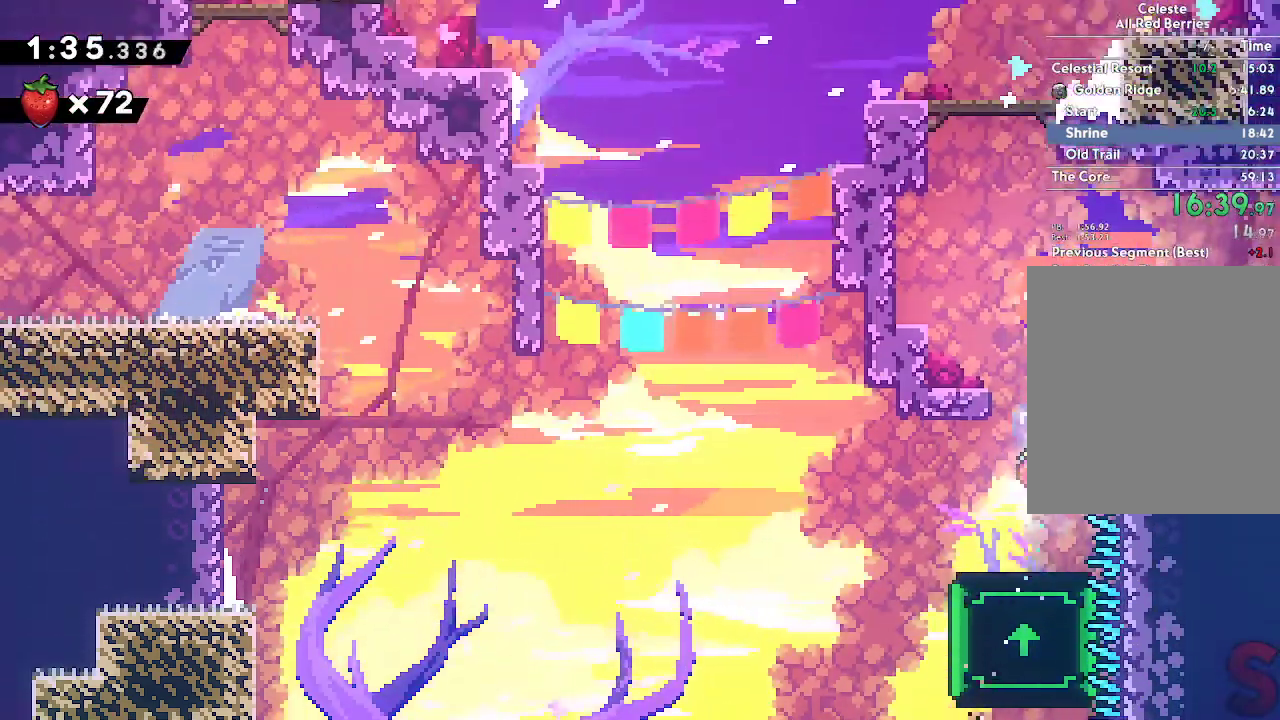
{"buttons": ["A", "L1"], "left_stick": "right", "right_stick": "center", "events": [[83, "L1", "down"], [150, "left_stick", "right"], [217, "R2", "down"], [367, "R2", "up"], [383, "A", "down"]]}
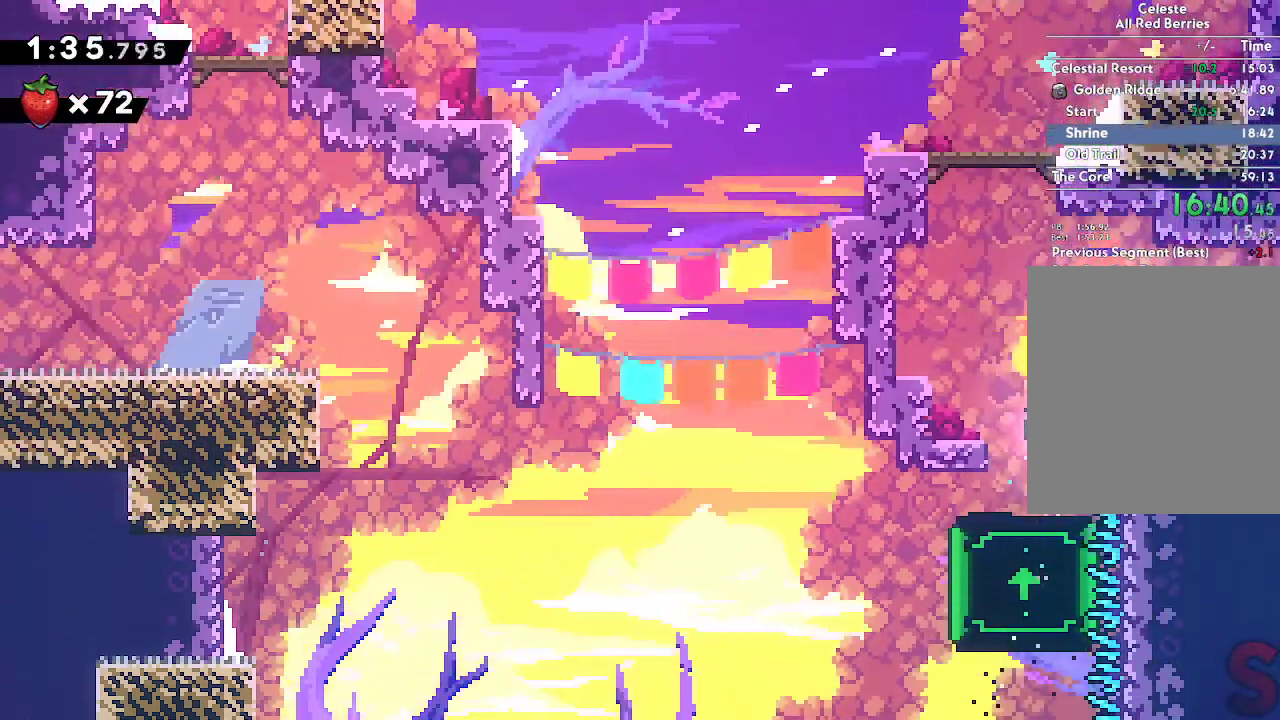
{"buttons": ["A", "R1"], "left_stick": "right", "right_stick": "center", "events": [[17, "A", "up"], [50, "R1", "down"], [183, "A", "down"], [183, "R1", "up"], [300, "left_stick", "center"], [317, "L1", "up"], [417, "left_stick", "right"], [467, "R1", "down"]]}